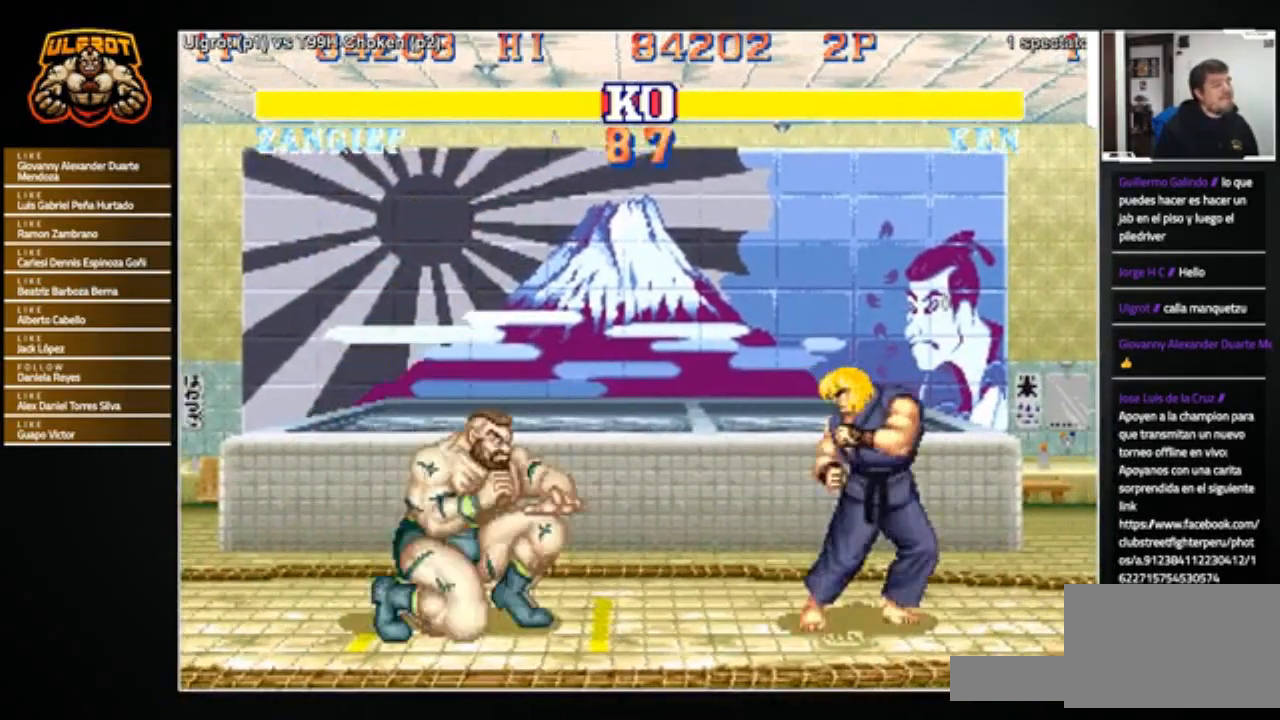
Gameplay with a controller (arcade stick); each line is a JSON object with the inputs held at the frame after it. "events" lists button and stick changes between this image and that frame as [ms after this image, input, new state], when the widget could be followed in between. Not read: L3 R3.
{"buttons": [], "left_stick": "center", "events": [[200, "left_stick", "right"], [333, "R1", "down"], [333, "SQUARE", "down"], [333, "TRIANGLE", "down"], [400, "TRIANGLE", "up"], [433, "R1", "up"], [433, "SQUARE", "up"], [500, "left_stick", "center"]]}
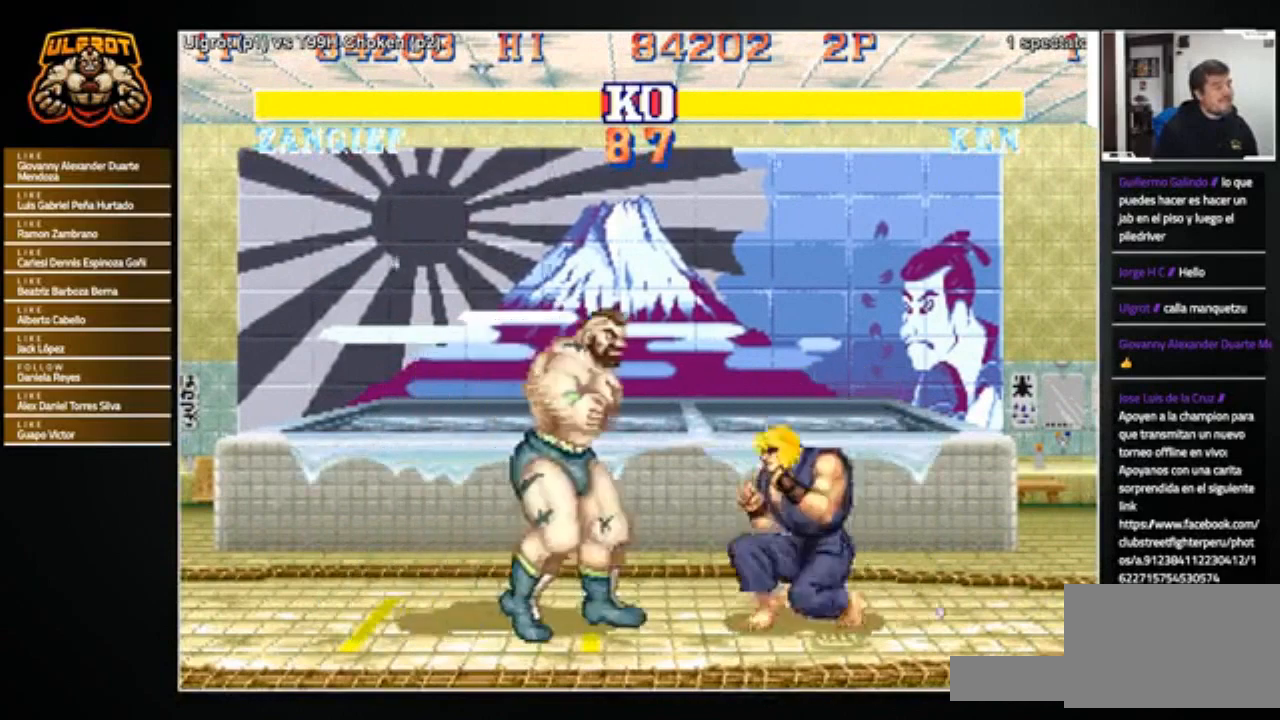
{"buttons": [], "left_stick": "left", "events": [[34, "left_stick", "left"]]}
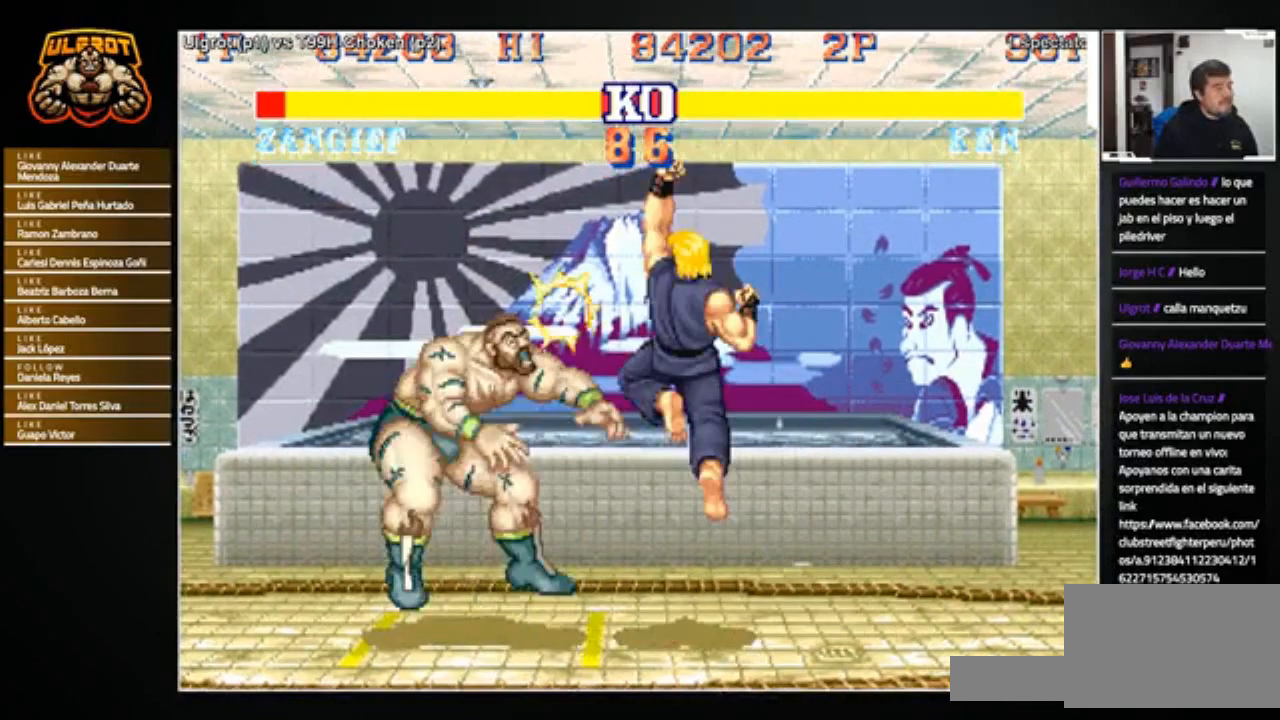
{"buttons": [], "left_stick": "right", "events": [[200, "left_stick", "center"], [333, "left_stick", "right"]]}
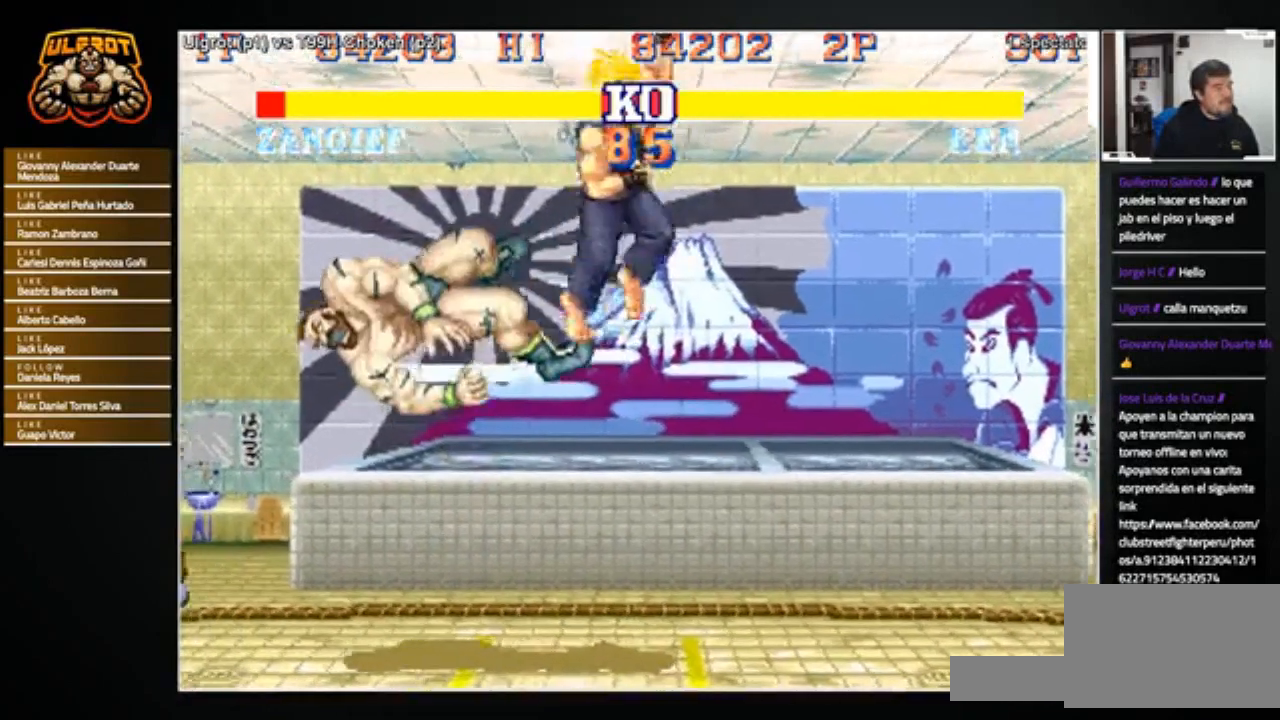
{"buttons": ["CROSS", "TRIANGLE", "R1"], "left_stick": "center", "events": [[134, "R1", "down"], [134, "SQUARE", "down"], [134, "TRIANGLE", "down"], [167, "CROSS", "down"], [267, "SQUARE", "up"], [267, "TRIANGLE", "up"], [301, "left_stick", "center"], [334, "SQUARE", "down"], [334, "TRIANGLE", "down"], [434, "SQUARE", "up"], [434, "TRIANGLE", "up"], [467, "TRIANGLE", "down"]]}
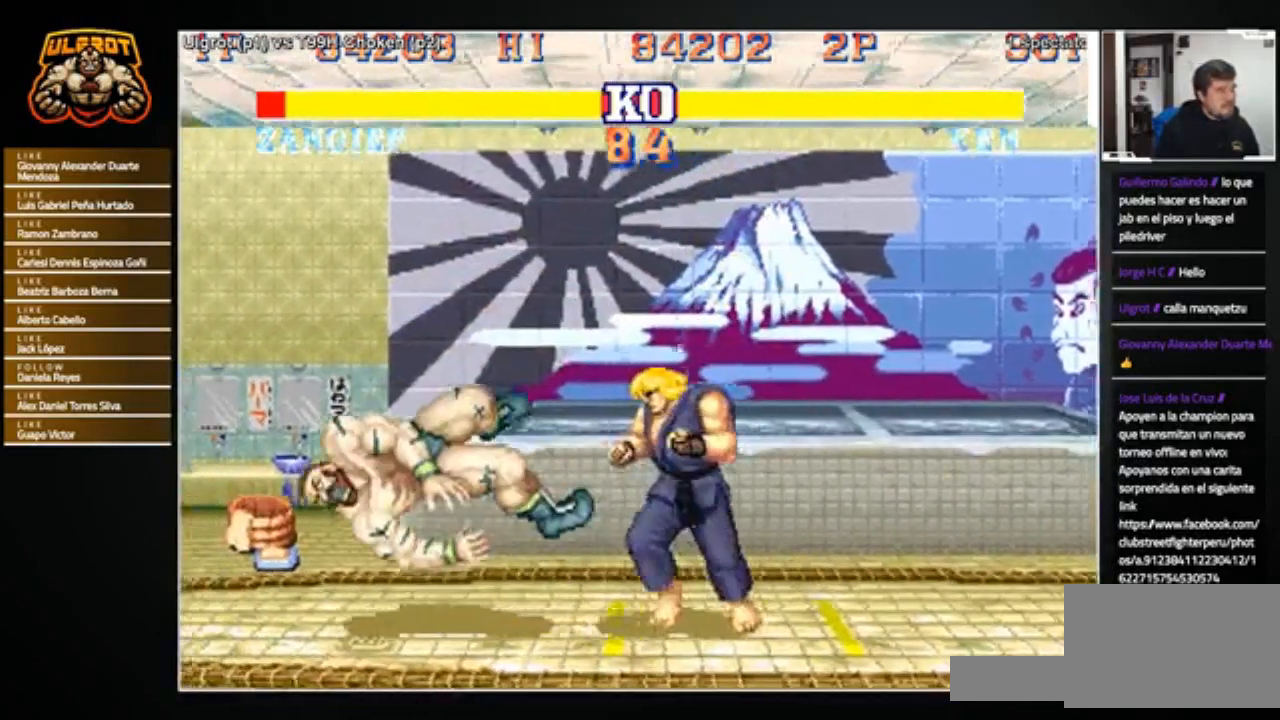
{"buttons": [], "left_stick": "center", "events": [[100, "TRIANGLE", "up"], [133, "CROSS", "up"], [133, "R1", "up"]]}
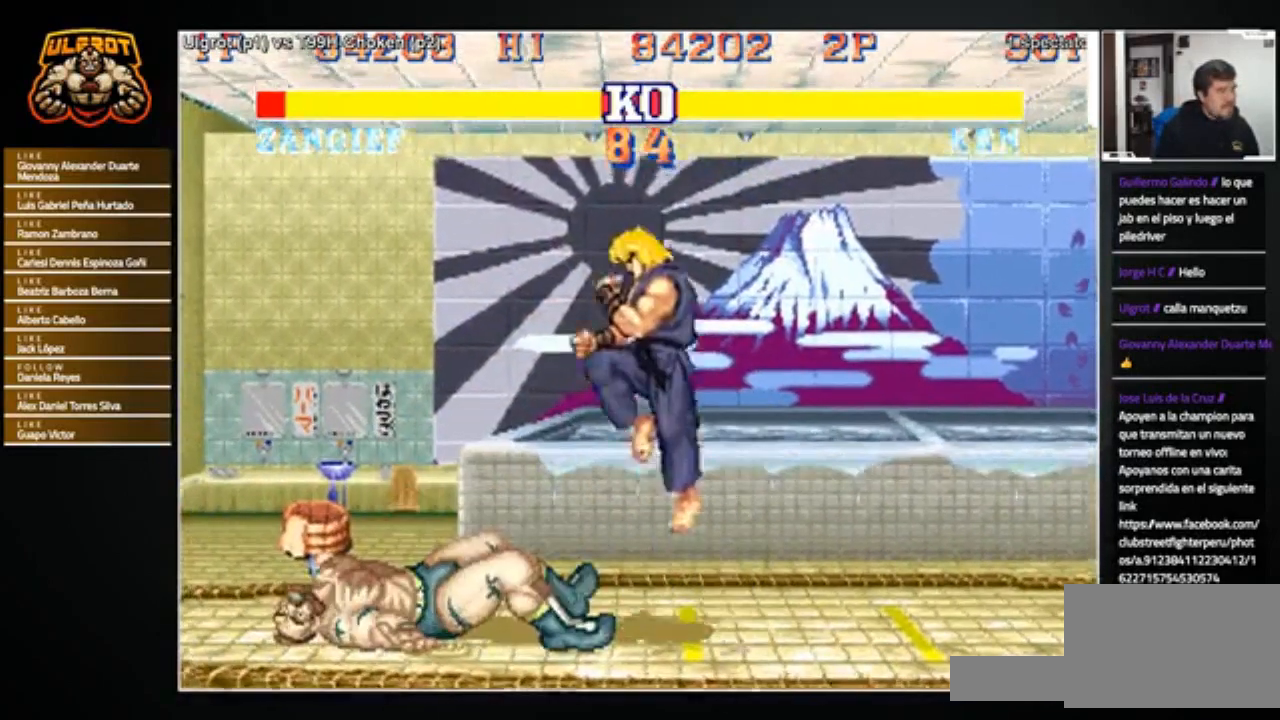
{"buttons": [], "left_stick": "right", "events": [[300, "left_stick", "right"]]}
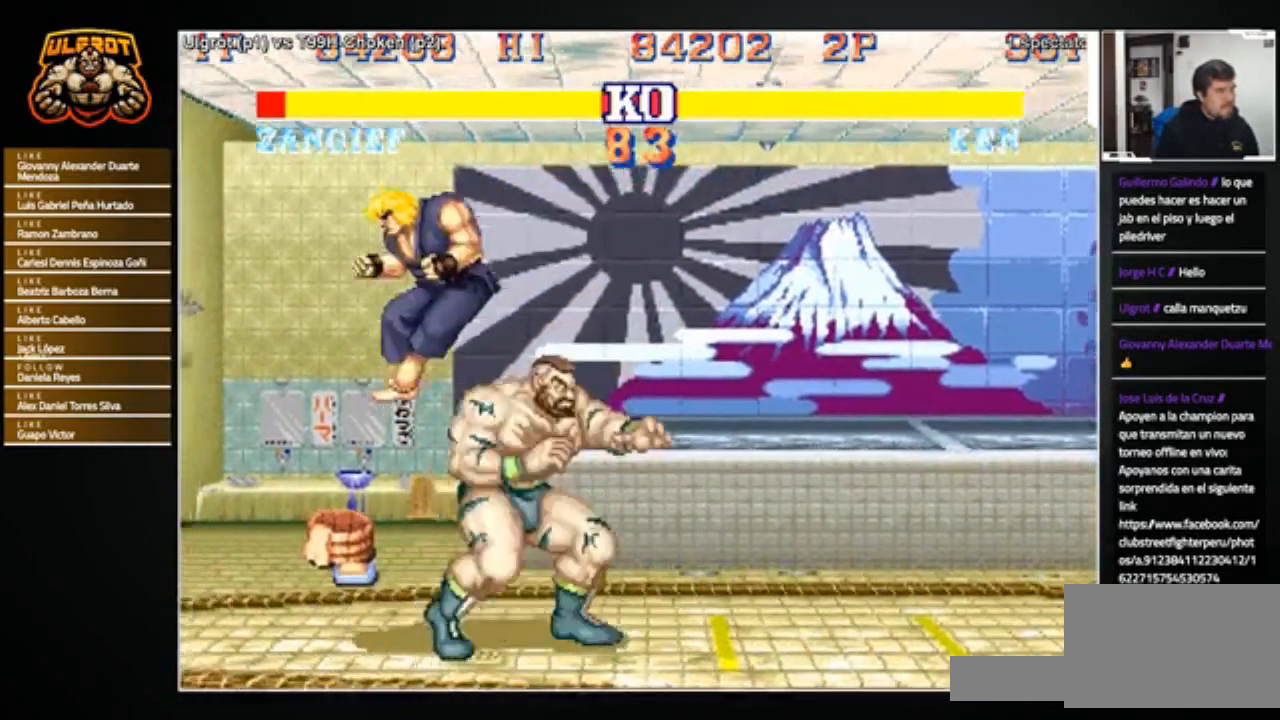
{"buttons": [], "left_stick": "down-right", "events": [[33, "R1", "down"], [33, "SQUARE", "down"], [33, "TRIANGLE", "down"], [100, "R1", "up"], [100, "SQUARE", "up"], [100, "TRIANGLE", "up"], [167, "R1", "down"], [200, "R1", "up"], [267, "left_stick", "down-right"]]}
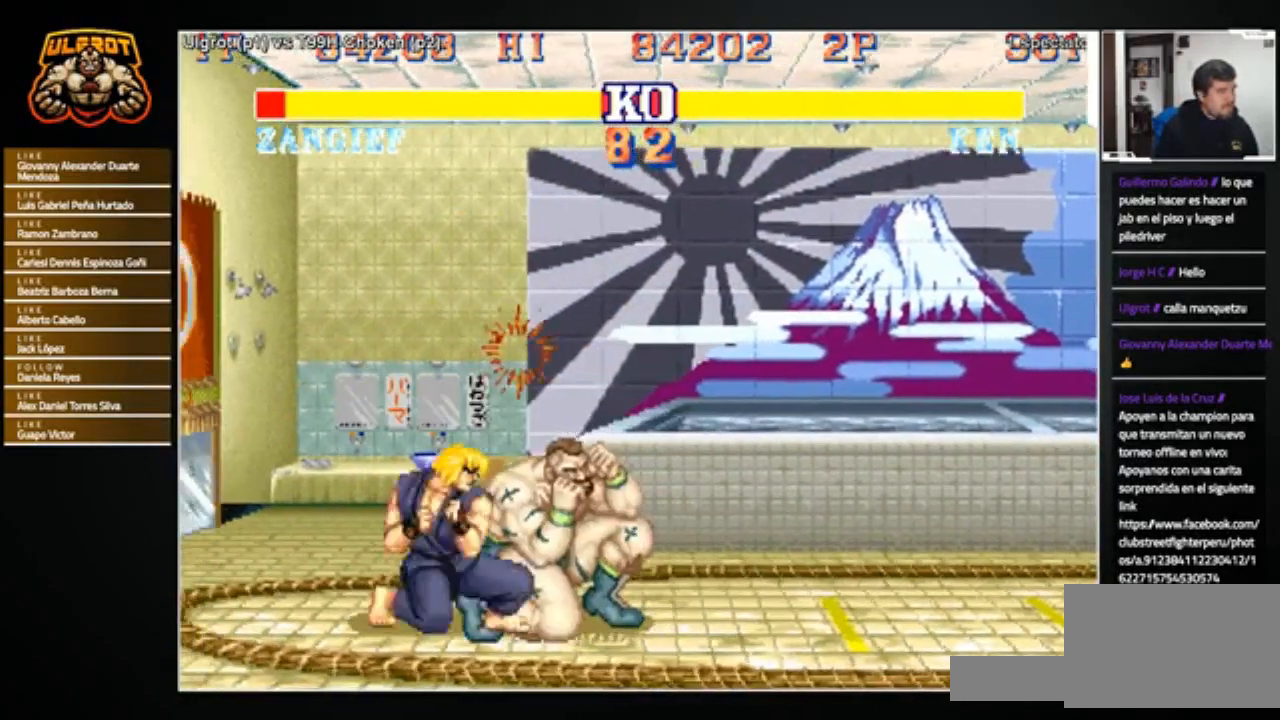
{"buttons": ["TRIANGLE"], "left_stick": "up", "events": [[67, "TRIANGLE", "down"], [167, "TRIANGLE", "up"], [267, "left_stick", "up-left"], [334, "left_stick", "down"], [401, "left_stick", "right"], [467, "TRIANGLE", "down"], [467, "left_stick", "up"]]}
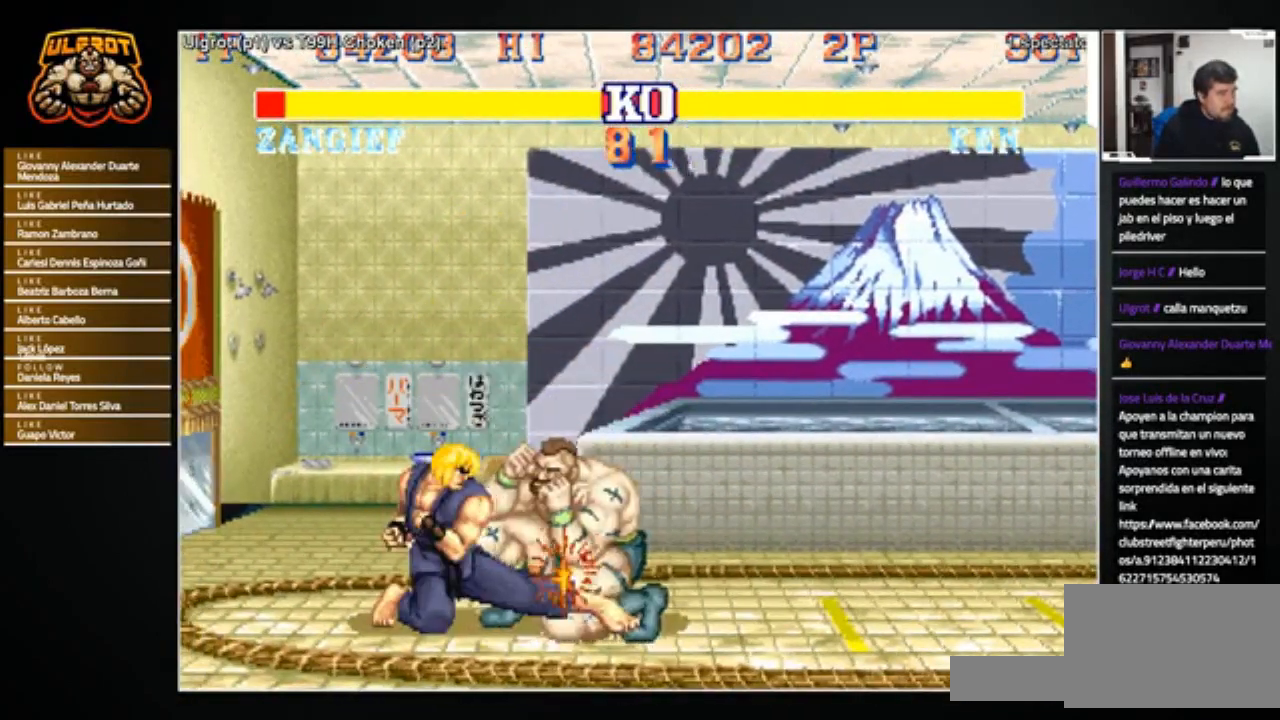
{"buttons": [], "left_stick": "down-right", "events": [[33, "TRIANGLE", "up"], [33, "left_stick", "down-left"], [100, "TRIANGLE", "down"], [100, "left_stick", "down-right"], [167, "TRIANGLE", "up"], [267, "TRIANGLE", "down"], [400, "TRIANGLE", "up"]]}
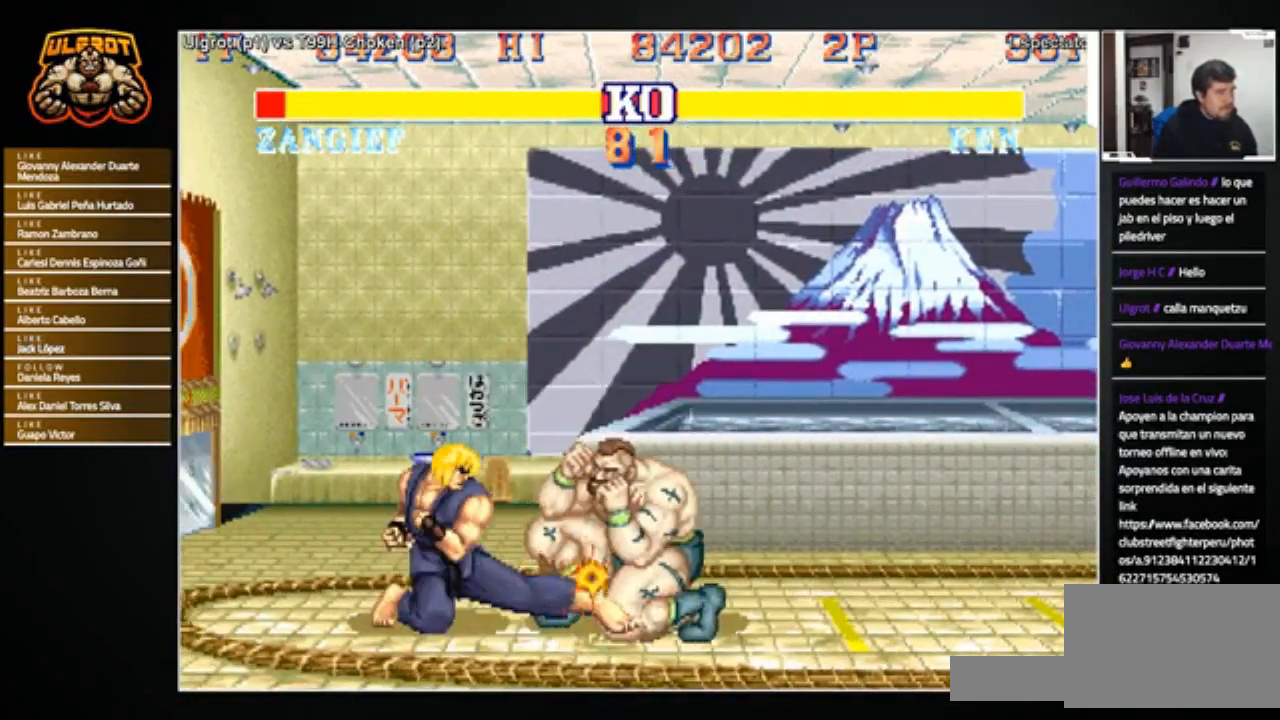
{"buttons": [], "left_stick": "down-right", "events": [[234, "TRIANGLE", "down"], [300, "TRIANGLE", "up"], [434, "R2", "down"], [501, "R2", "up"]]}
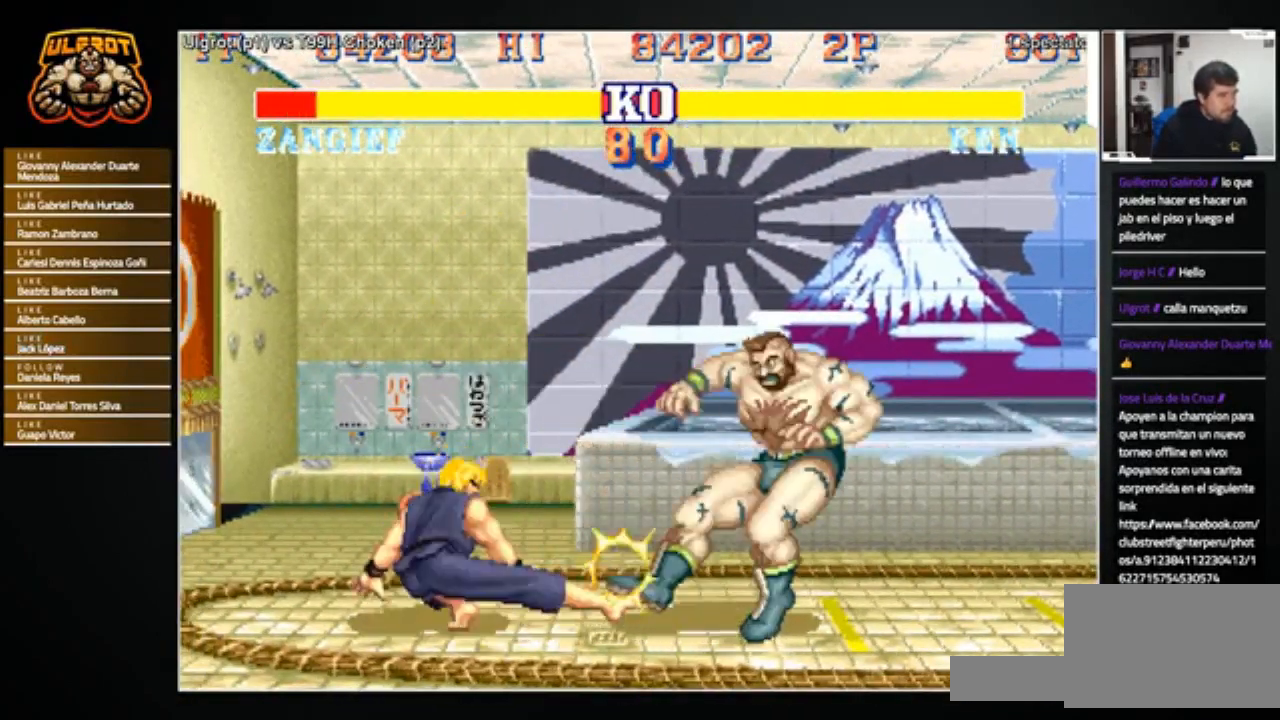
{"buttons": [], "left_stick": "center", "events": [[300, "left_stick", "center"]]}
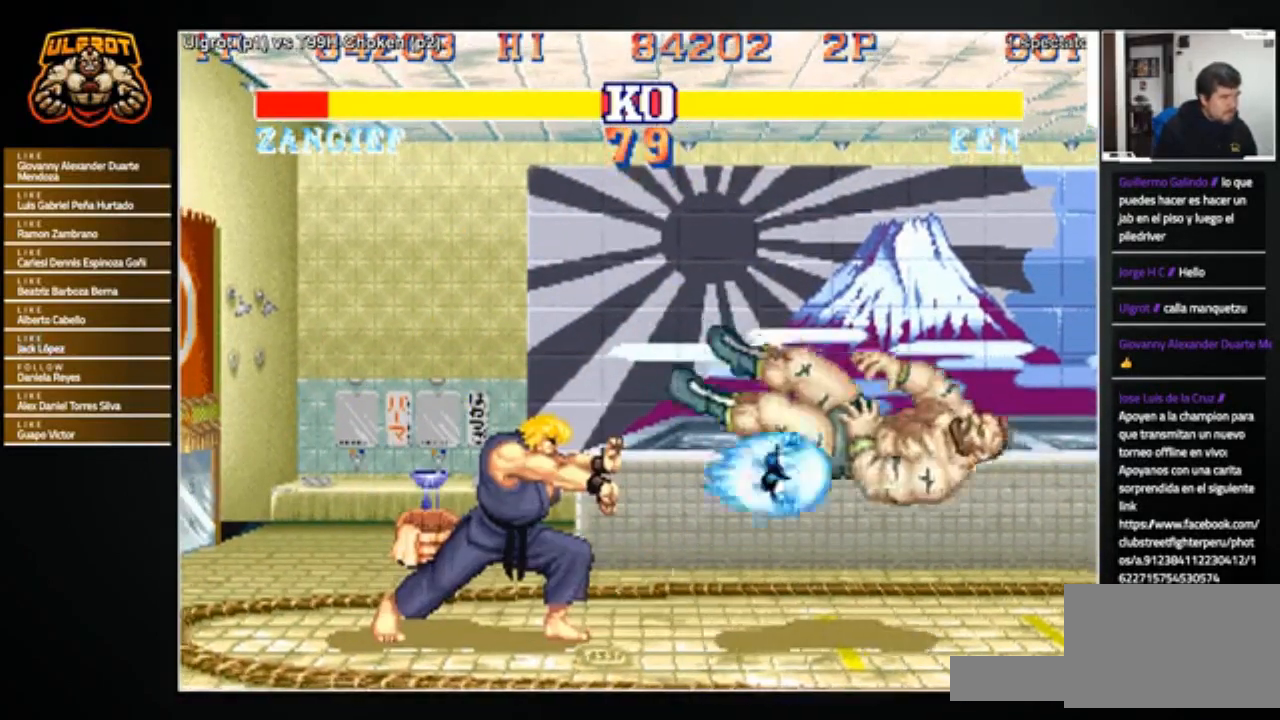
{"buttons": [], "left_stick": "center", "events": [[34, "R1", "down"], [34, "SQUARE", "down"], [34, "TRIANGLE", "down"], [167, "R1", "up"], [167, "SQUARE", "up"], [167, "TRIANGLE", "up"]]}
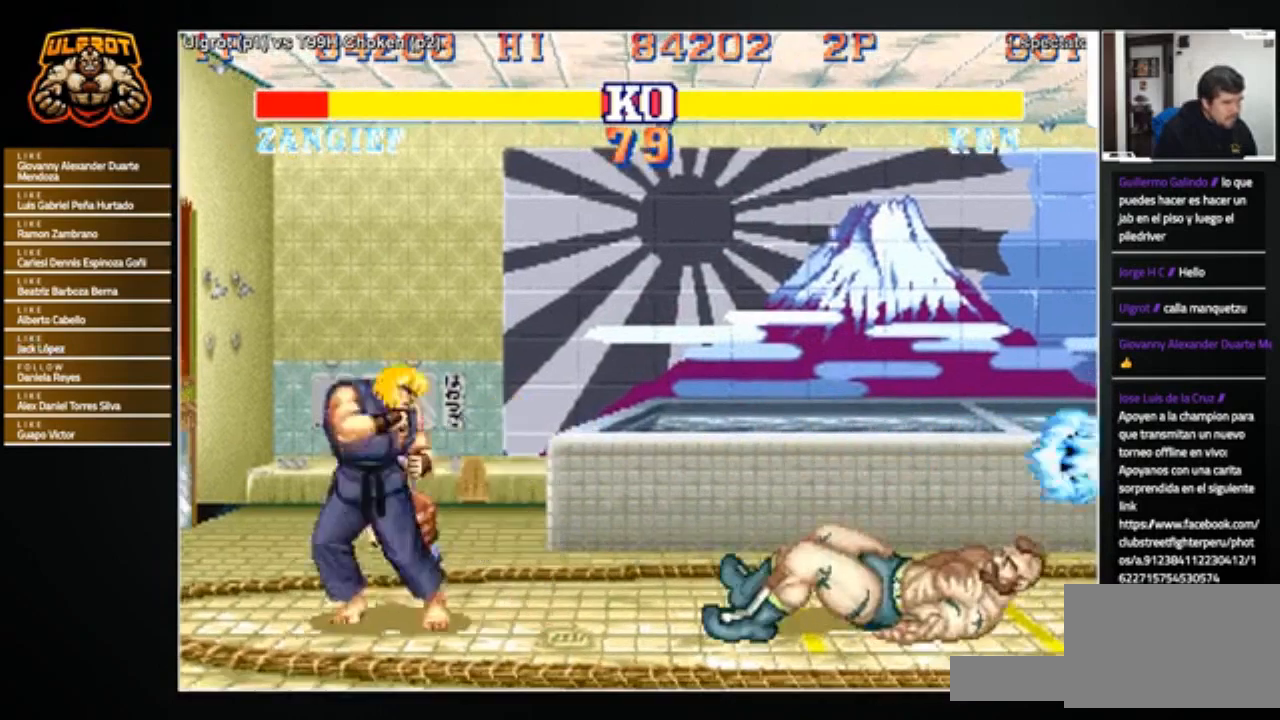
{"buttons": [], "left_stick": "down-right", "events": [[234, "left_stick", "left"], [334, "left_stick", "down"], [401, "left_stick", "down-right"]]}
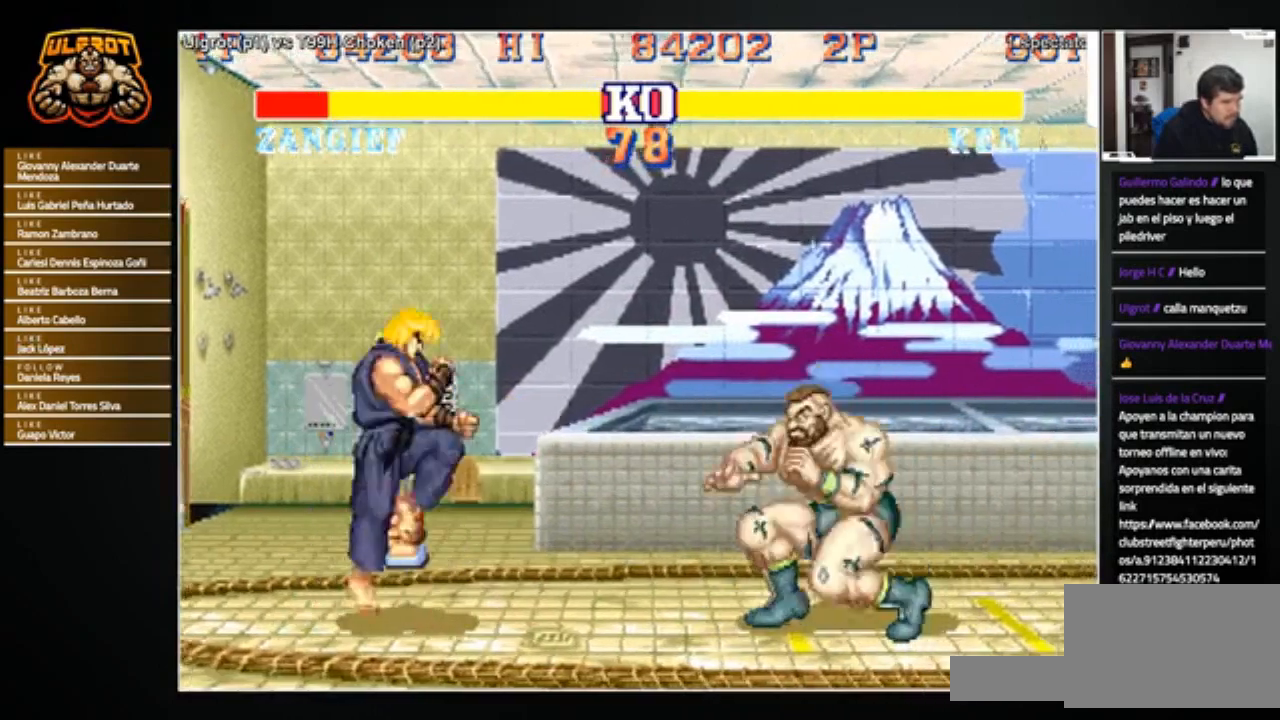
{"buttons": [], "left_stick": "right", "events": [[333, "left_stick", "right"]]}
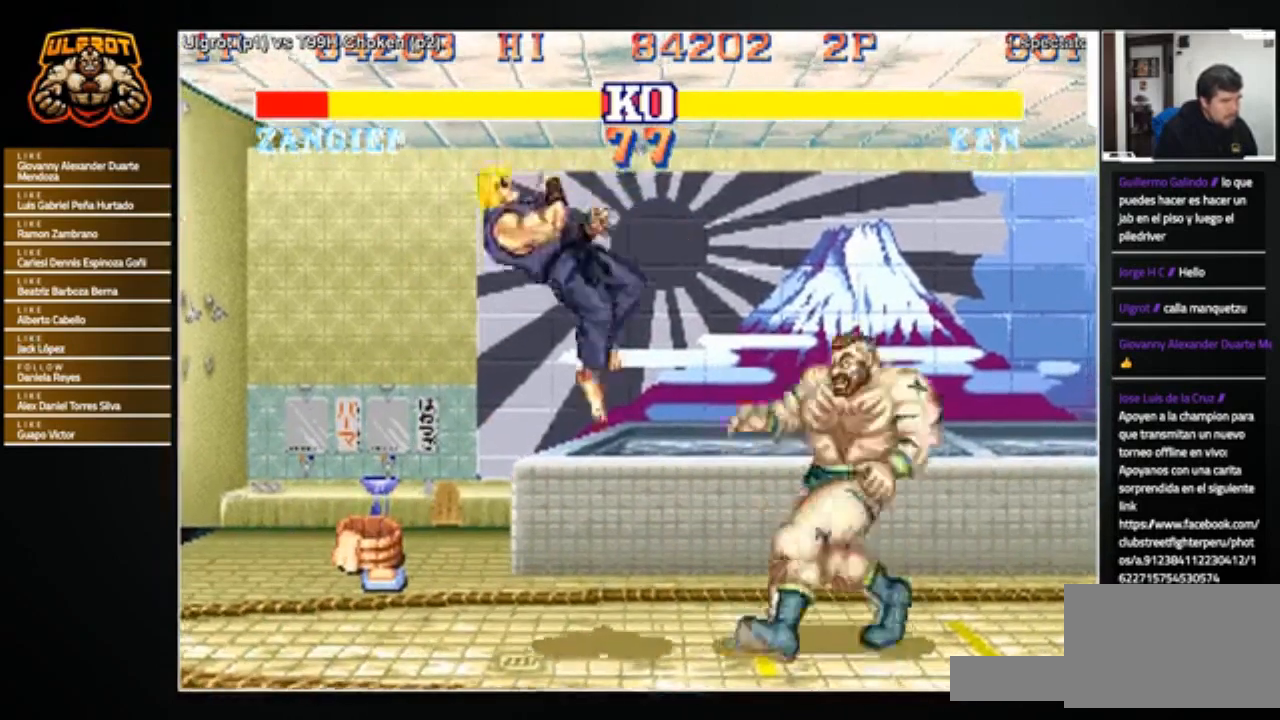
{"buttons": [], "left_stick": "up-left", "events": [[434, "left_stick", "up-left"]]}
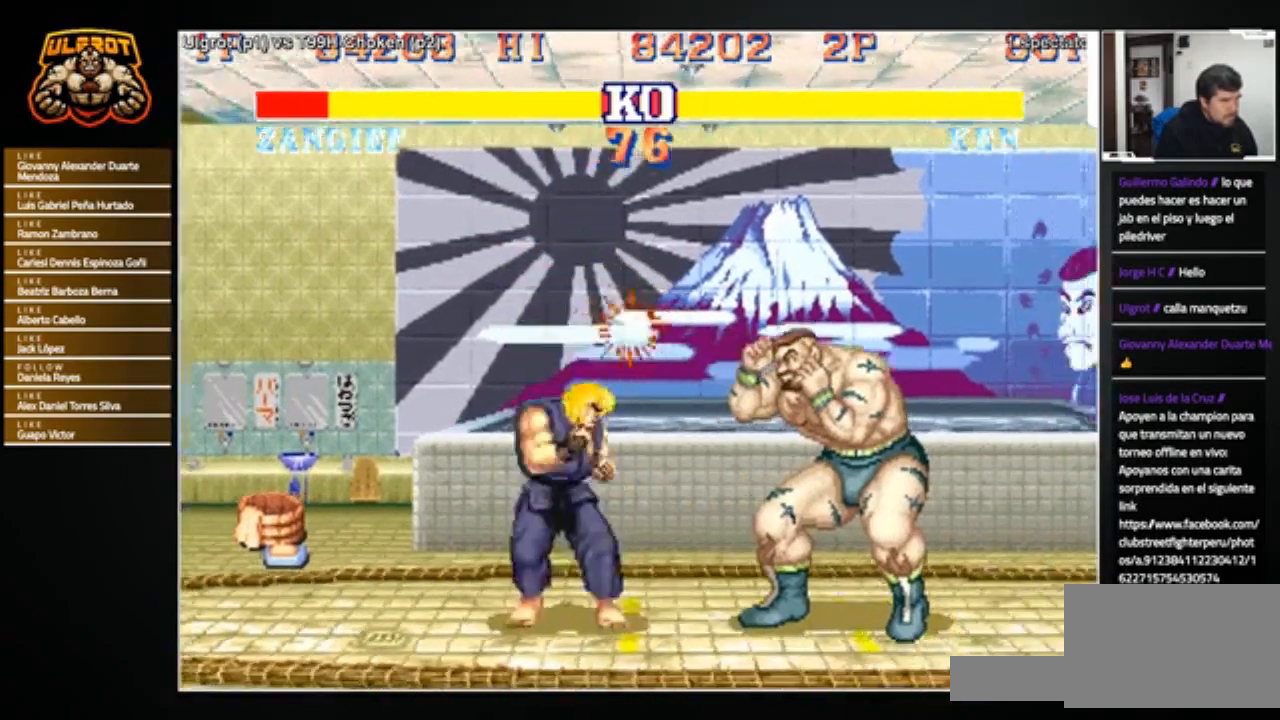
{"buttons": [], "left_stick": "down-right", "events": [[33, "left_stick", "down-left"], [100, "left_stick", "down-right"], [167, "left_stick", "up-right"], [233, "R1", "down"], [233, "SQUARE", "down"], [233, "TRIANGLE", "down"], [267, "left_stick", "up-left"], [334, "R1", "up"], [334, "SQUARE", "up"], [334, "TRIANGLE", "up"], [367, "left_stick", "down-left"], [467, "left_stick", "down-right"]]}
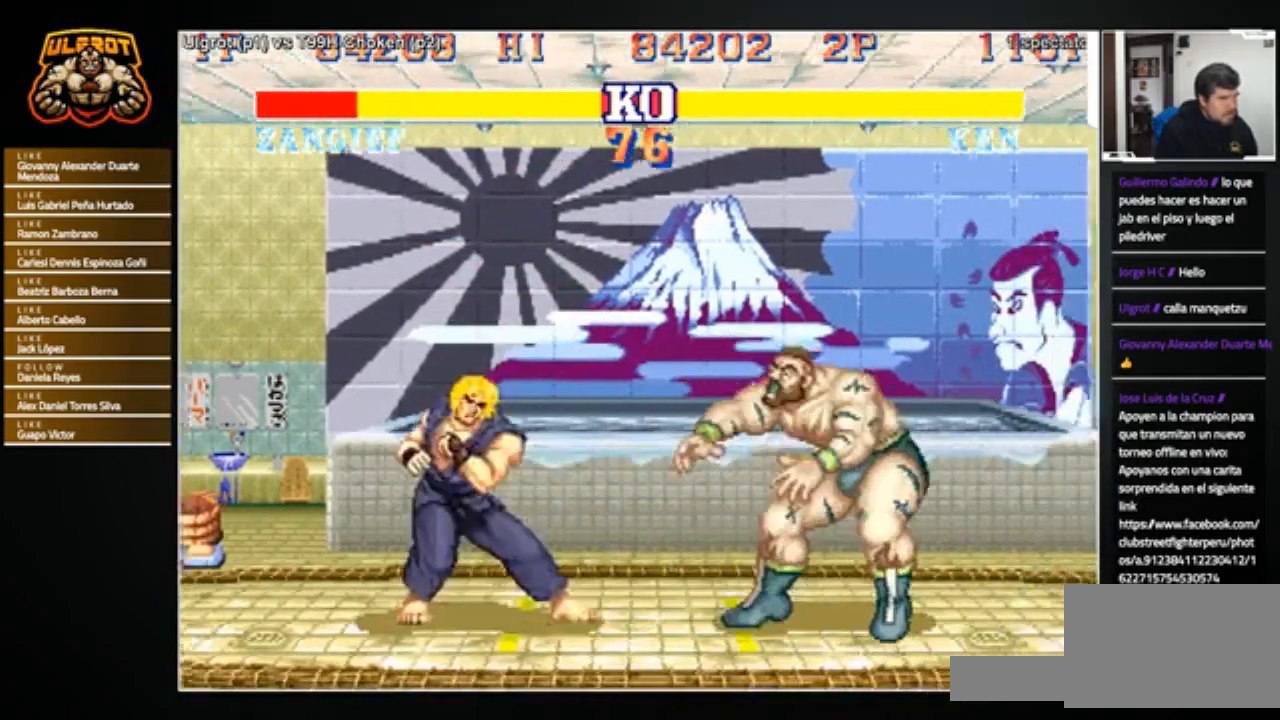
{"buttons": [], "left_stick": "down-right", "events": [[134, "left_stick", "center"], [201, "left_stick", "up-left"], [267, "left_stick", "down-right"]]}
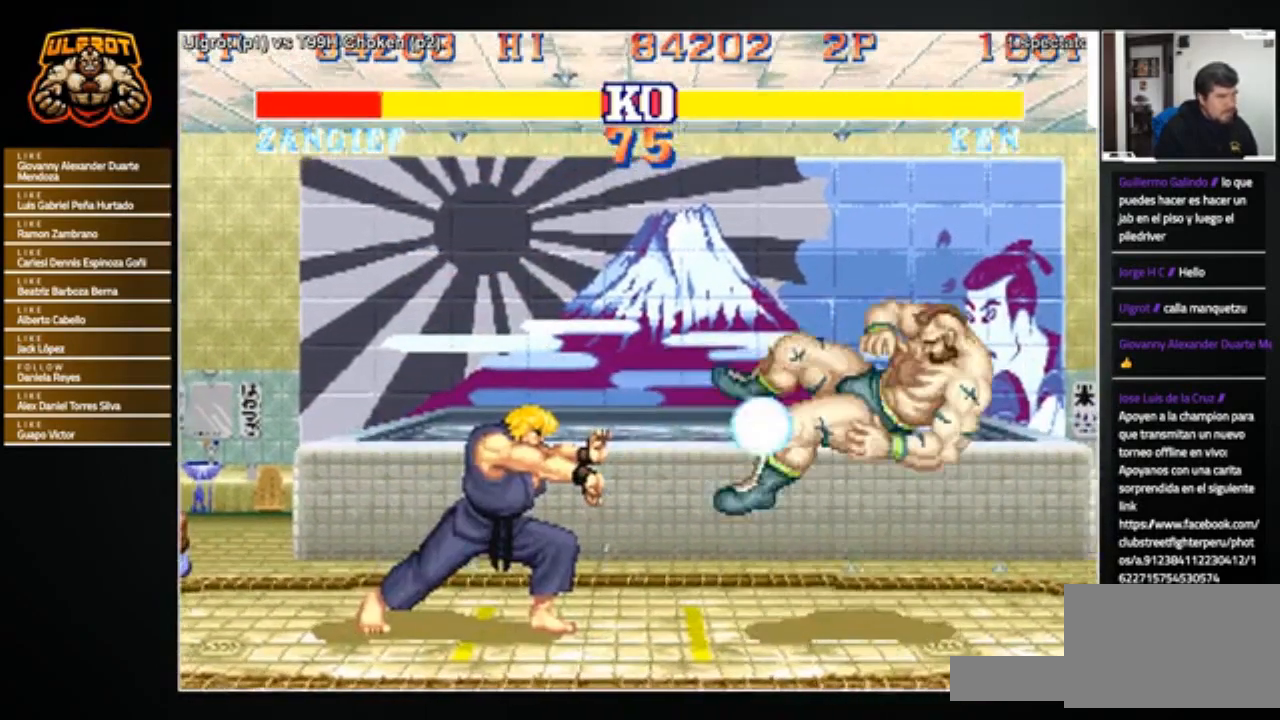
{"buttons": [], "left_stick": "center", "events": [[267, "left_stick", "center"]]}
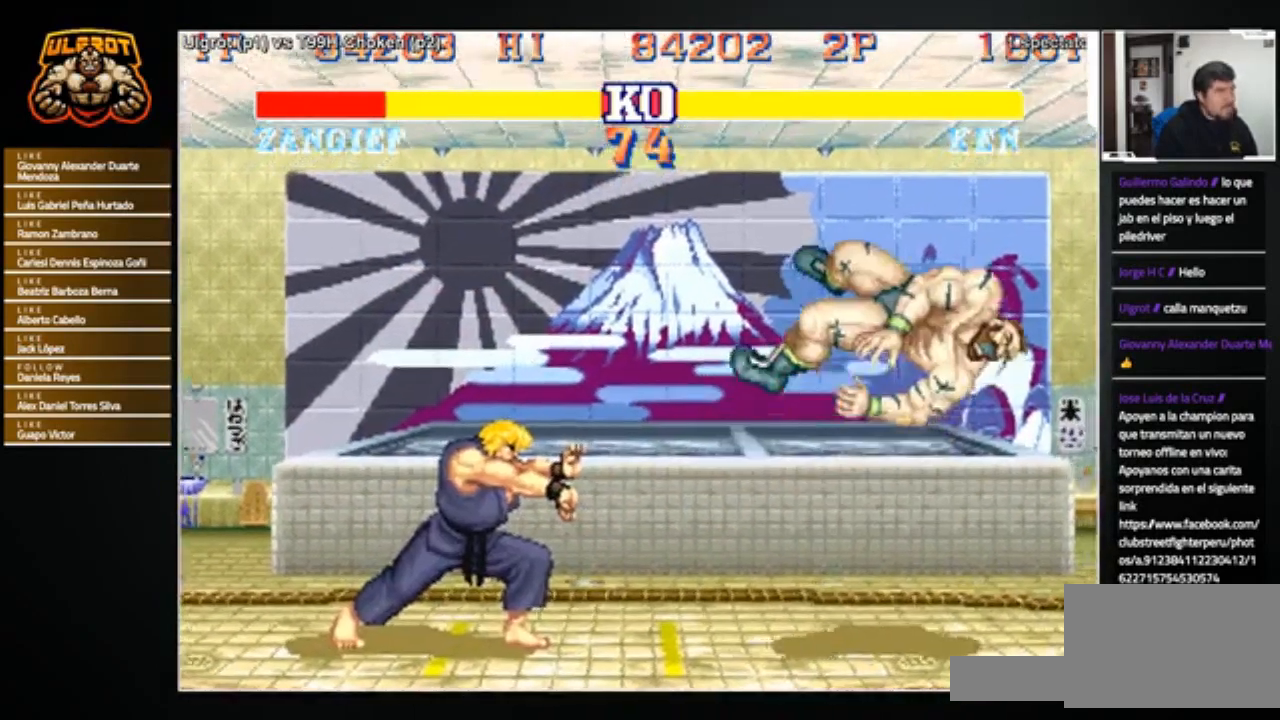
{"buttons": ["SQUARE", "TRIANGLE", "R1"], "left_stick": "left", "events": [[234, "R1", "down"], [301, "R1", "up"], [301, "left_stick", "left"], [367, "R1", "down"], [367, "SQUARE", "down"], [367, "TRIANGLE", "down"], [434, "R1", "up"], [434, "TRIANGLE", "up"], [467, "R1", "down"], [467, "SQUARE", "up"], [501, "SQUARE", "down"], [501, "TRIANGLE", "down"]]}
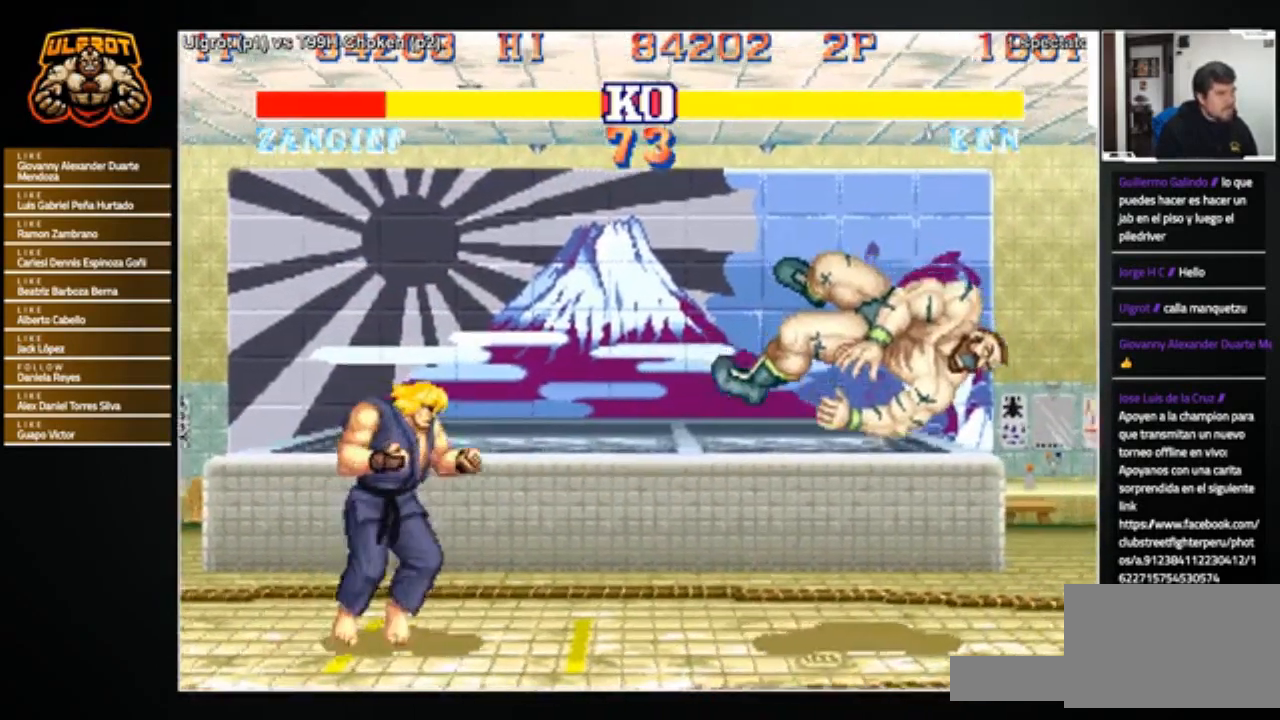
{"buttons": [], "left_stick": "center", "events": [[33, "left_stick", "center"], [67, "SQUARE", "up"], [67, "TRIANGLE", "up"], [133, "SQUARE", "down"], [133, "TRIANGLE", "down"], [233, "R1", "up"], [233, "SQUARE", "up"], [233, "TRIANGLE", "up"], [300, "R1", "down"], [334, "SQUARE", "down"], [334, "TRIANGLE", "down"], [400, "R1", "up"], [400, "SQUARE", "up"], [400, "TRIANGLE", "up"]]}
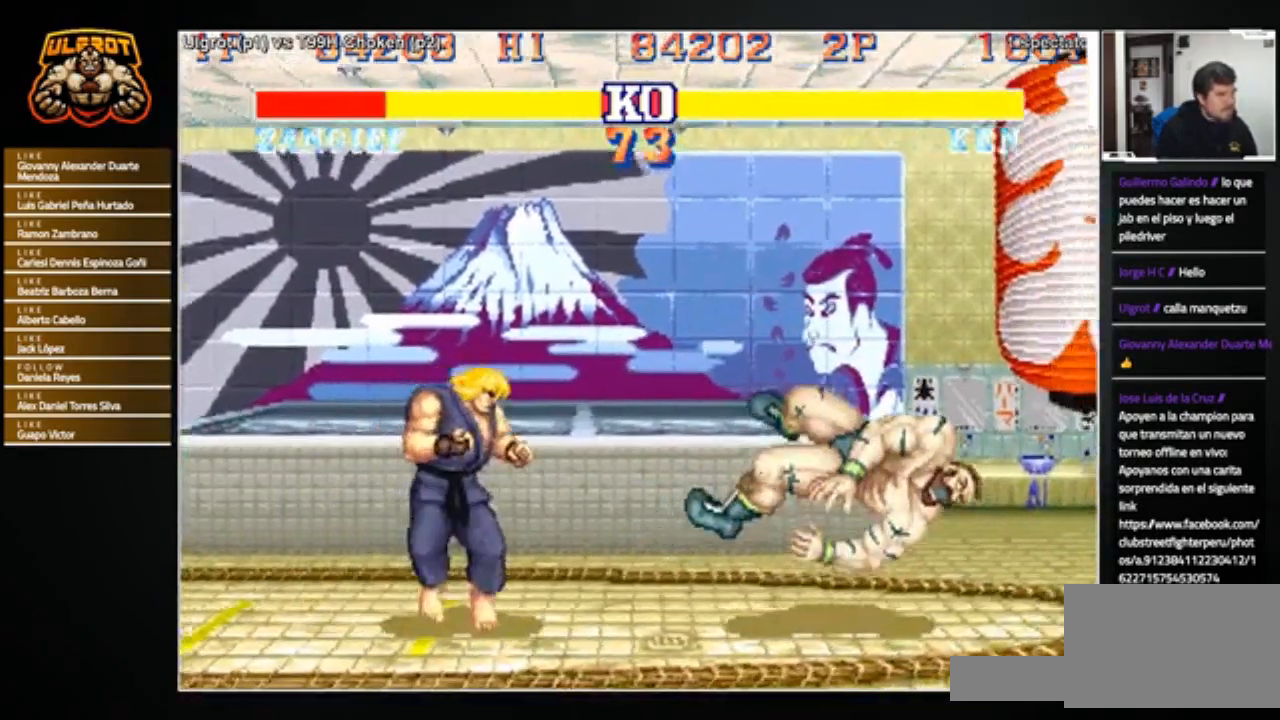
{"buttons": [], "left_stick": "center", "events": [[34, "R1", "down"], [34, "SQUARE", "down"], [34, "TRIANGLE", "down"], [67, "SQUARE", "up"], [67, "TRIANGLE", "up"], [100, "R1", "up"]]}
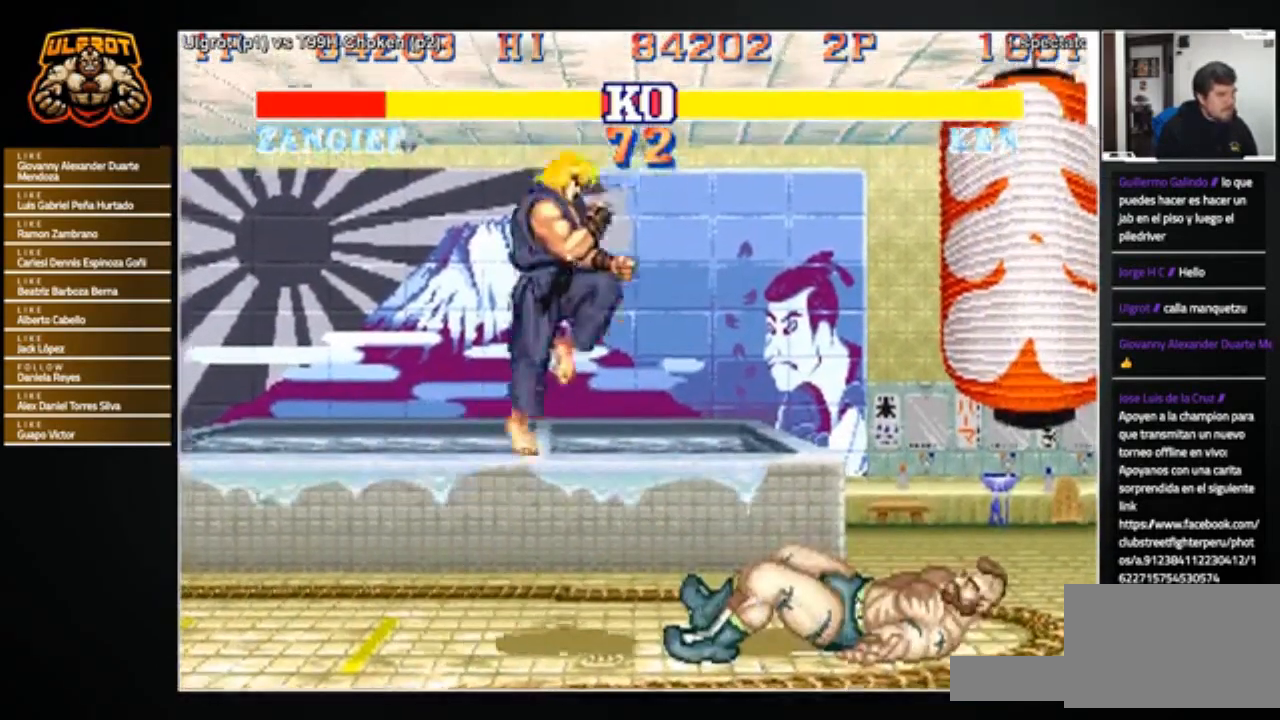
{"buttons": [], "left_stick": "right", "events": [[67, "left_stick", "right"]]}
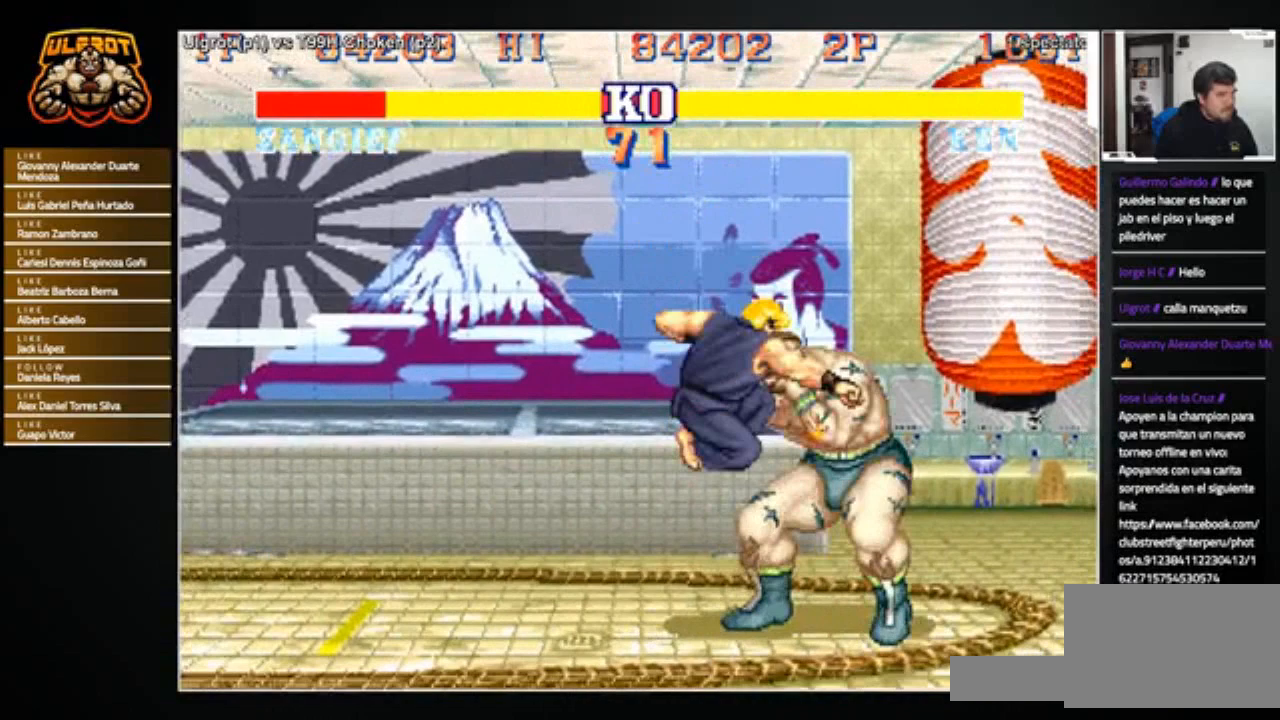
{"buttons": ["TRIANGLE", "R1"], "left_stick": "up-left", "events": [[367, "left_stick", "down"], [467, "left_stick", "up-left"], [501, "R1", "down"], [501, "TRIANGLE", "down"]]}
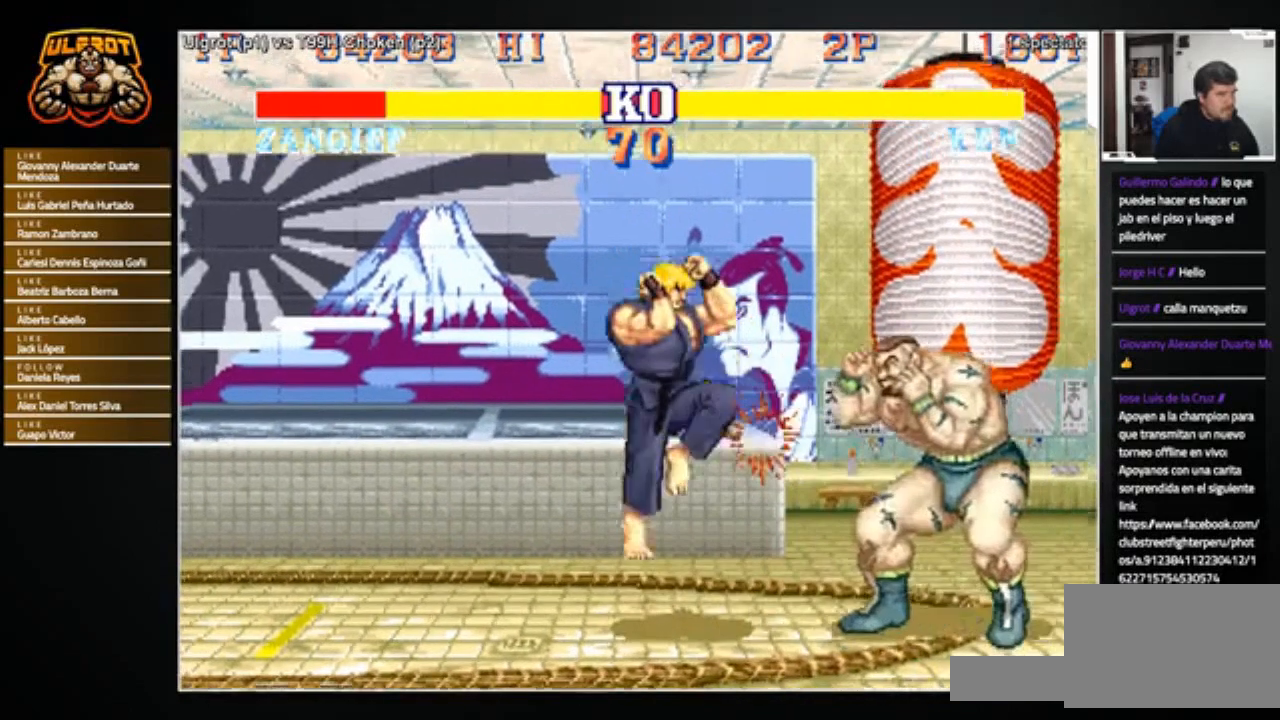
{"buttons": ["R1"], "left_stick": "down-right", "events": [[33, "R1", "up"], [33, "left_stick", "up"], [67, "TRIANGLE", "up"], [100, "left_stick", "right"], [133, "R1", "down"], [133, "TRIANGLE", "down"], [200, "R1", "up"], [200, "TRIANGLE", "up"], [200, "left_stick", "down"], [267, "left_stick", "down-right"], [434, "R1", "down"]]}
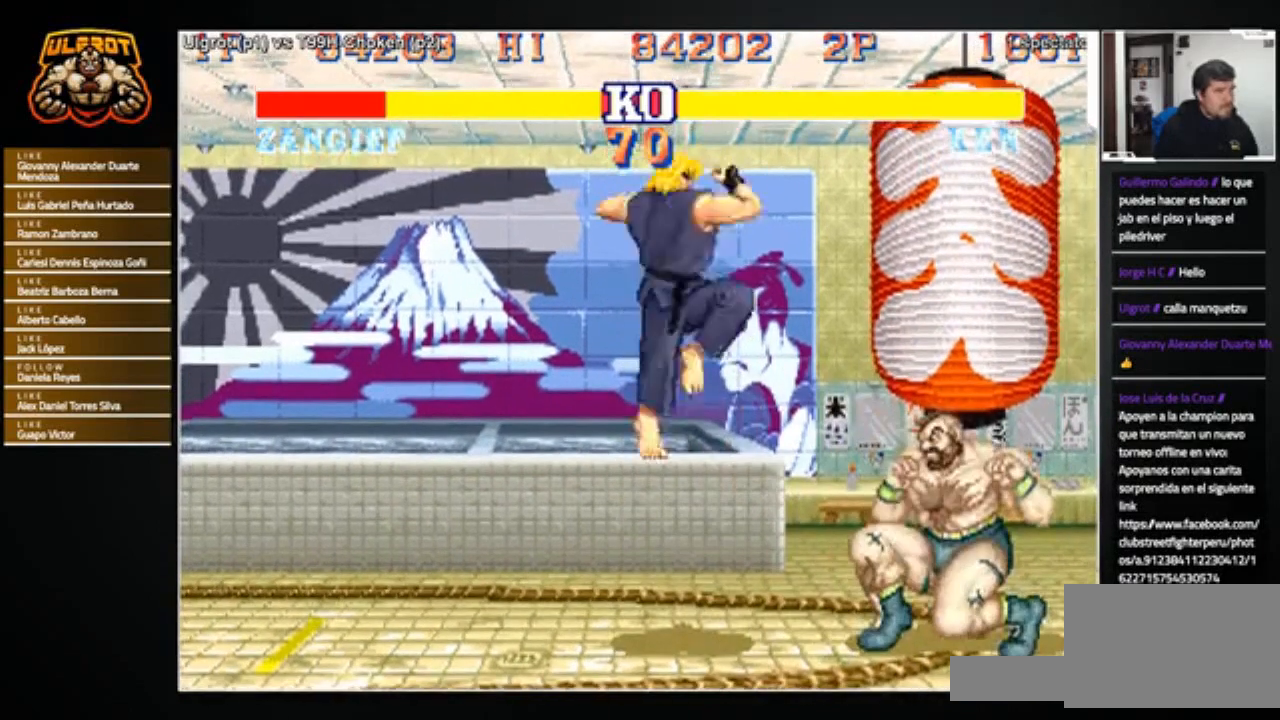
{"buttons": [], "left_stick": "down-right", "events": [[34, "R1", "up"], [67, "left_stick", "right"], [334, "R2", "down"], [367, "left_stick", "down-right"], [467, "R2", "up"]]}
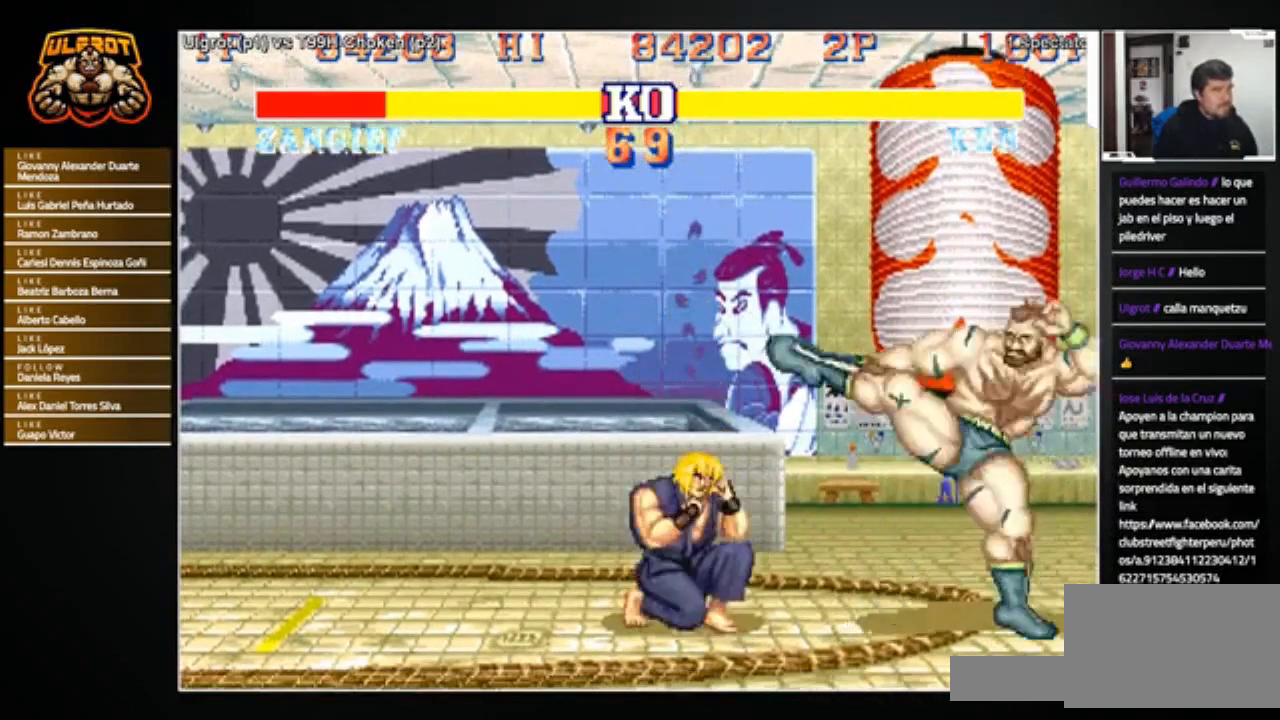
{"buttons": [], "left_stick": "down-right", "events": [[400, "R2", "down"], [467, "R2", "up"]]}
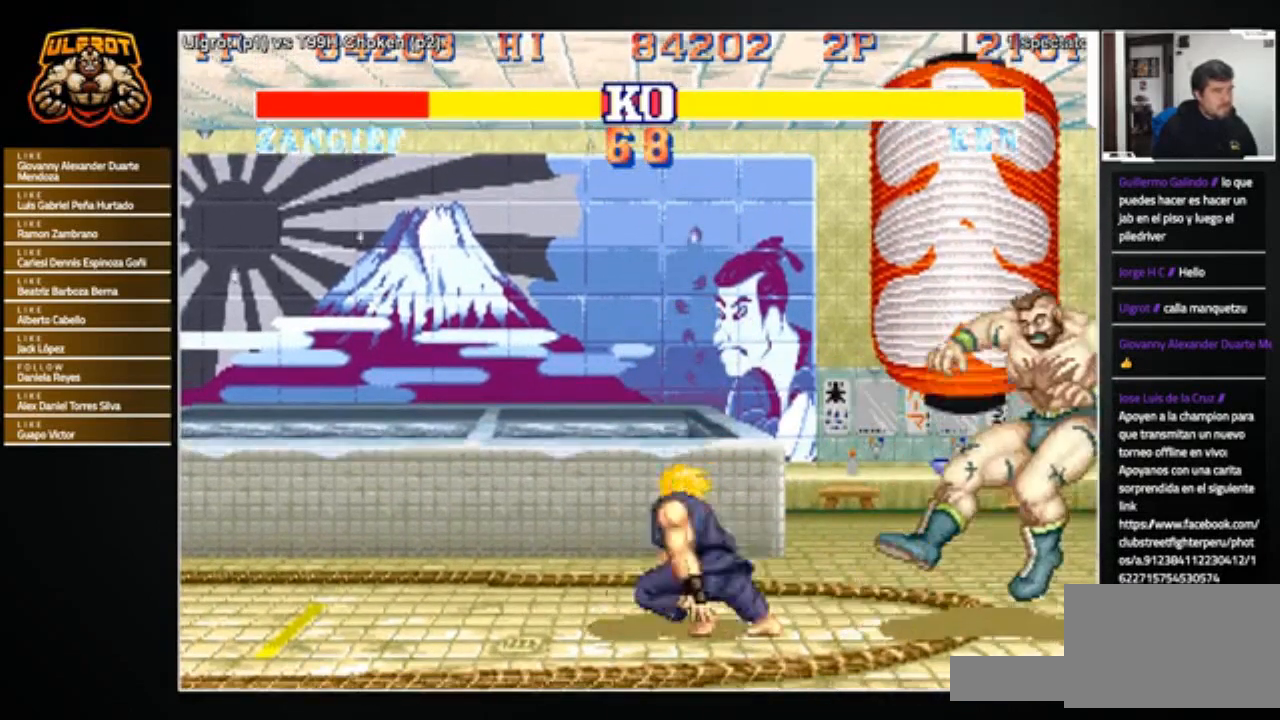
{"buttons": [], "left_stick": "center", "events": [[301, "left_stick", "center"]]}
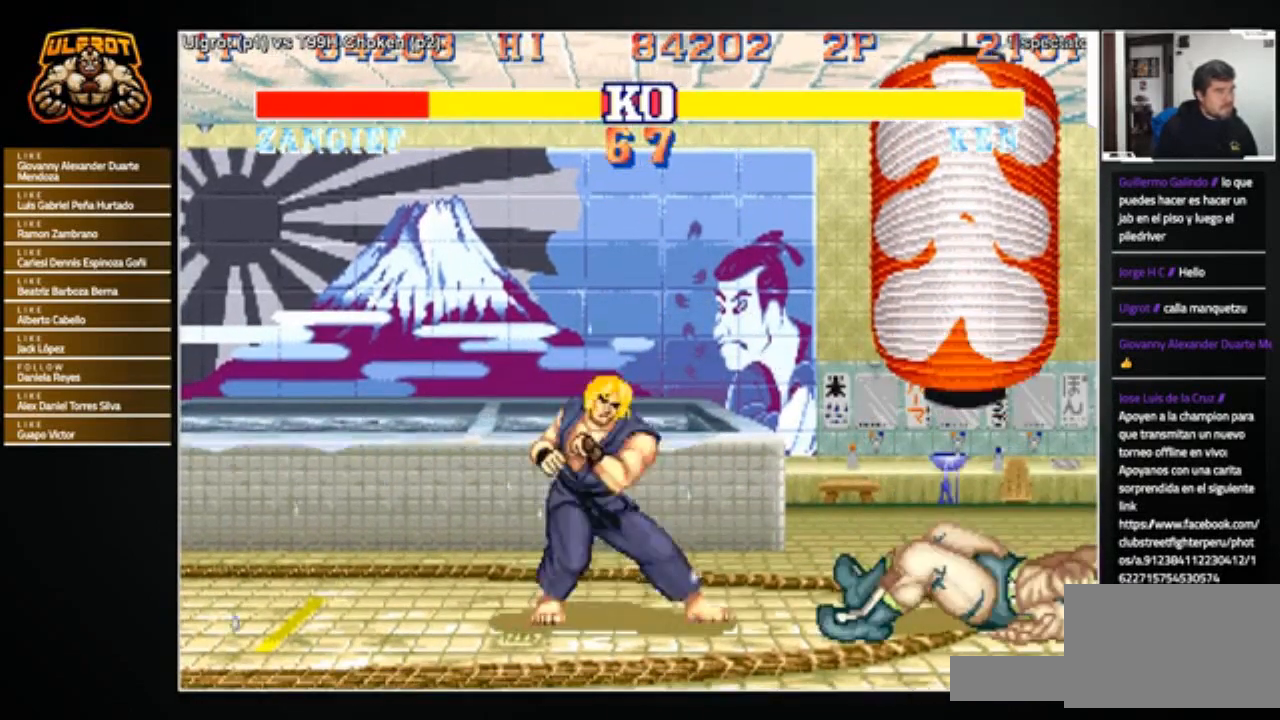
{"buttons": [], "left_stick": "down-right", "events": [[100, "left_stick", "up"], [200, "left_stick", "left"], [300, "left_stick", "down-right"]]}
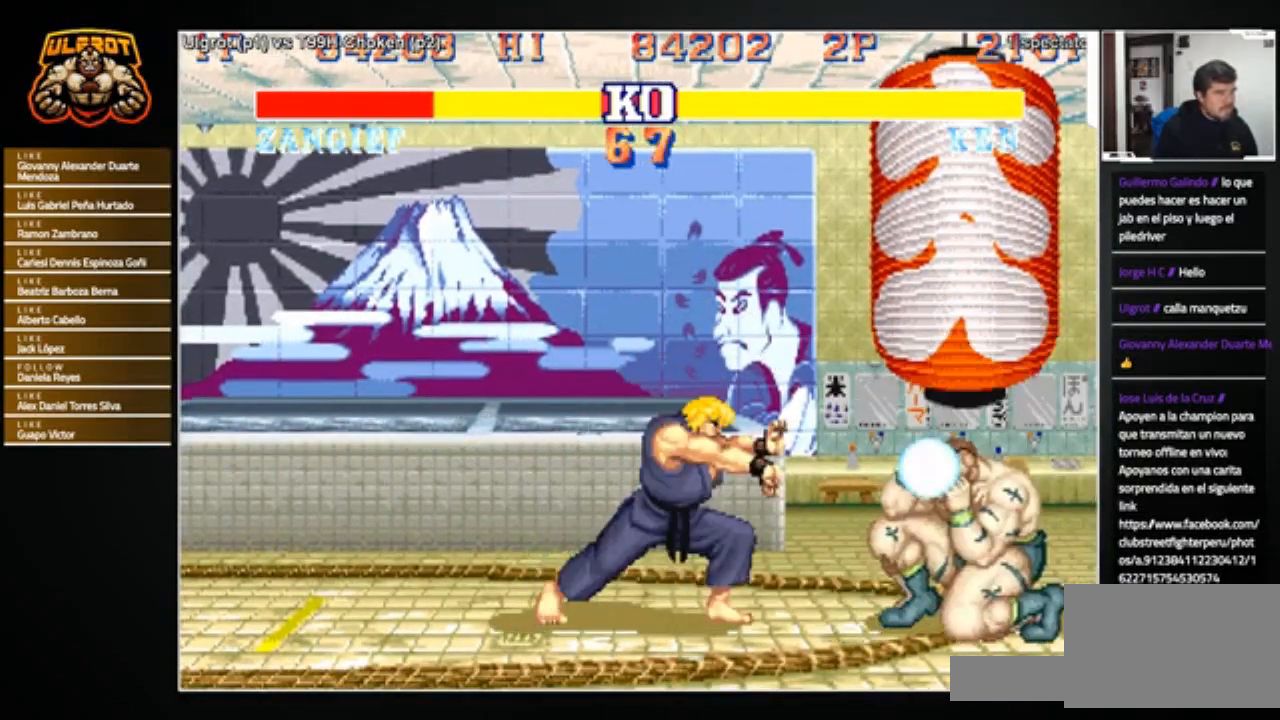
{"buttons": [], "left_stick": "down-right", "events": [[234, "left_stick", "center"], [301, "left_stick", "up-left"], [434, "left_stick", "down-left"], [501, "left_stick", "down-right"]]}